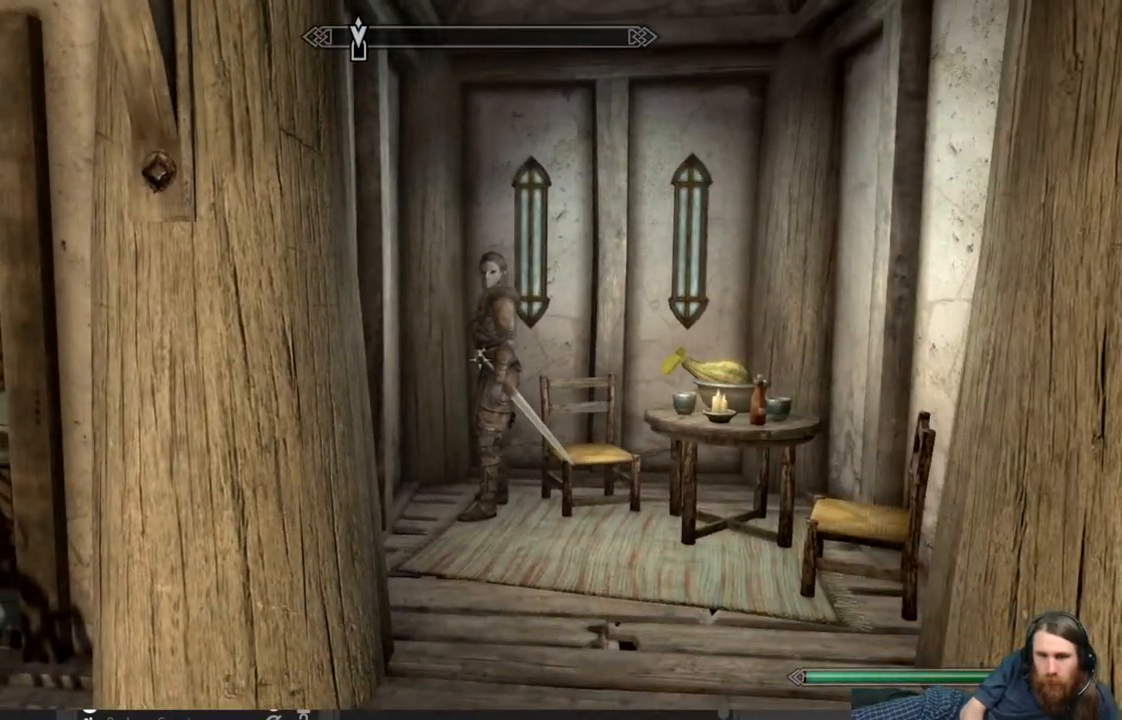
Gameplay with a controller (Xbox layout); each line is a JSON object with the inputs held at the frame after it. "events" lists button and stick changes between this image and that frame as [ms after this image, input, new state], when the widget could be followed in between.
{"buttons": [], "left_stick": "up", "right_stick": "center", "events": [[200, "left_stick", "up"]]}
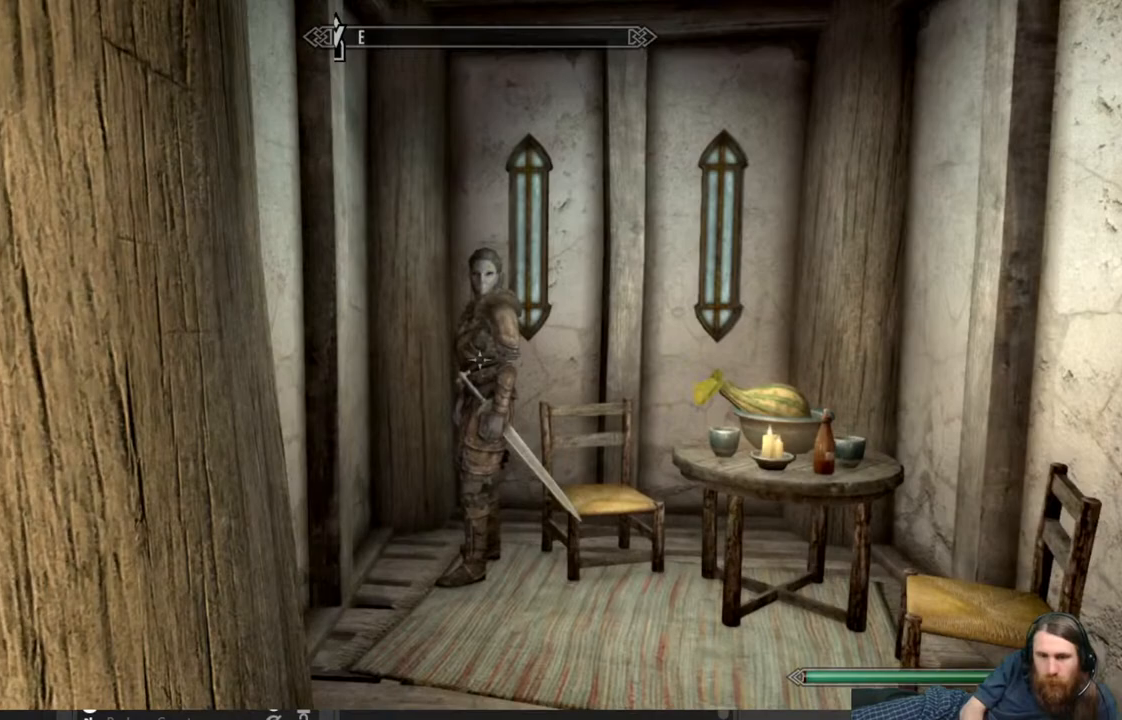
{"buttons": [], "left_stick": "center", "right_stick": "center", "events": [[500, "left_stick", "center"]]}
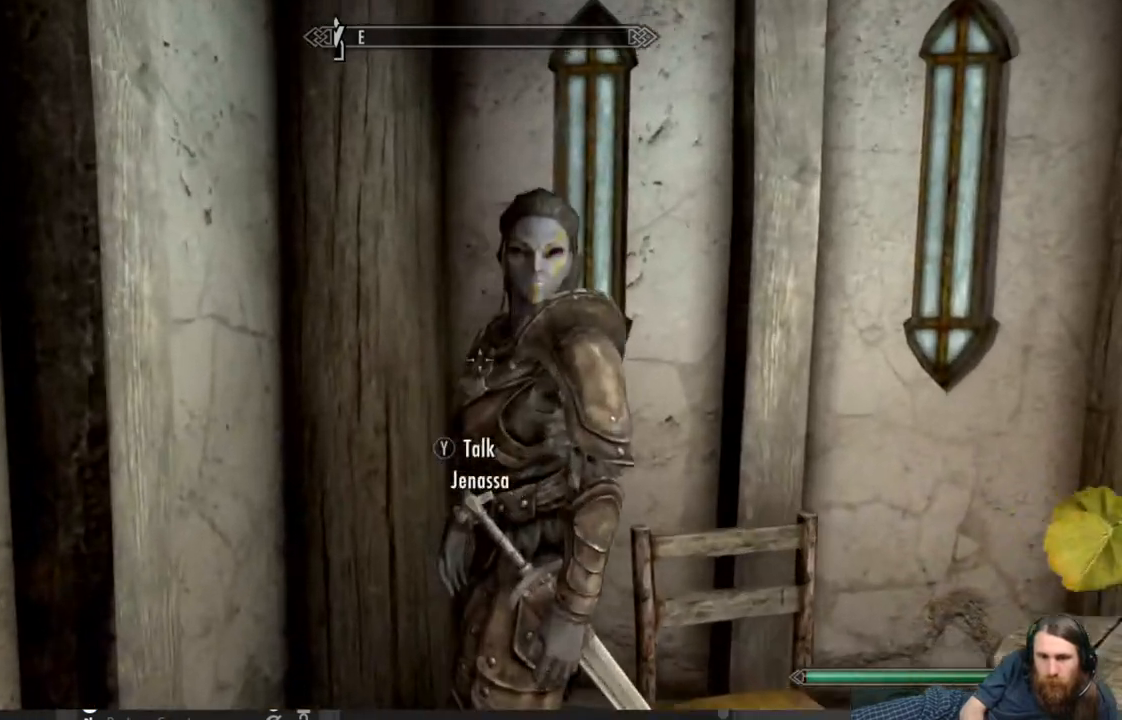
{"buttons": ["Y"], "left_stick": "center", "right_stick": "center", "events": [[283, "left_stick", "down-right"], [400, "left_stick", "center"], [467, "Y", "down"]]}
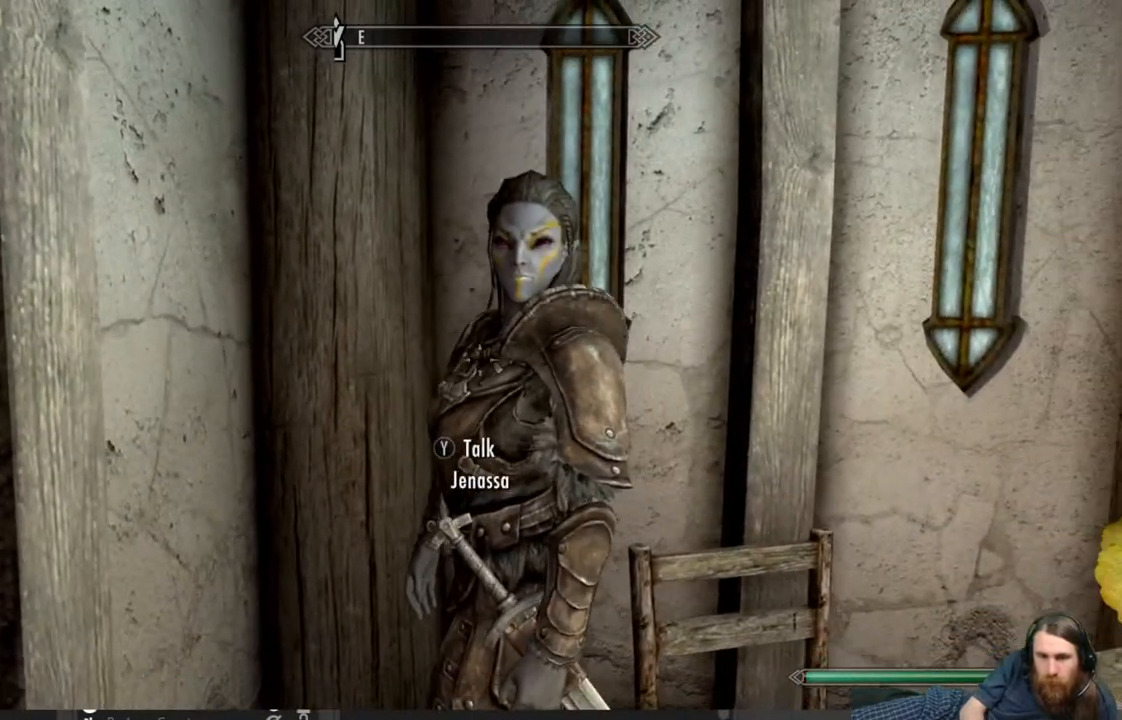
{"buttons": [], "left_stick": "center", "right_stick": "center", "events": [[100, "Y", "up"]]}
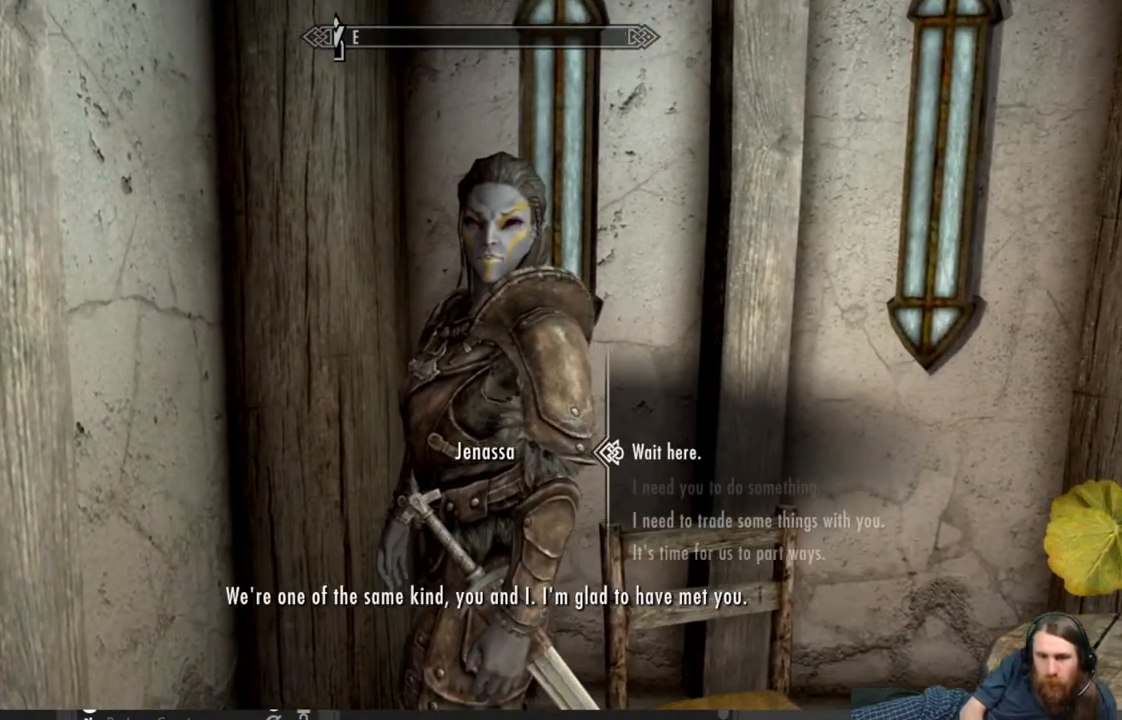
{"buttons": [], "left_stick": "center", "right_stick": "center", "events": []}
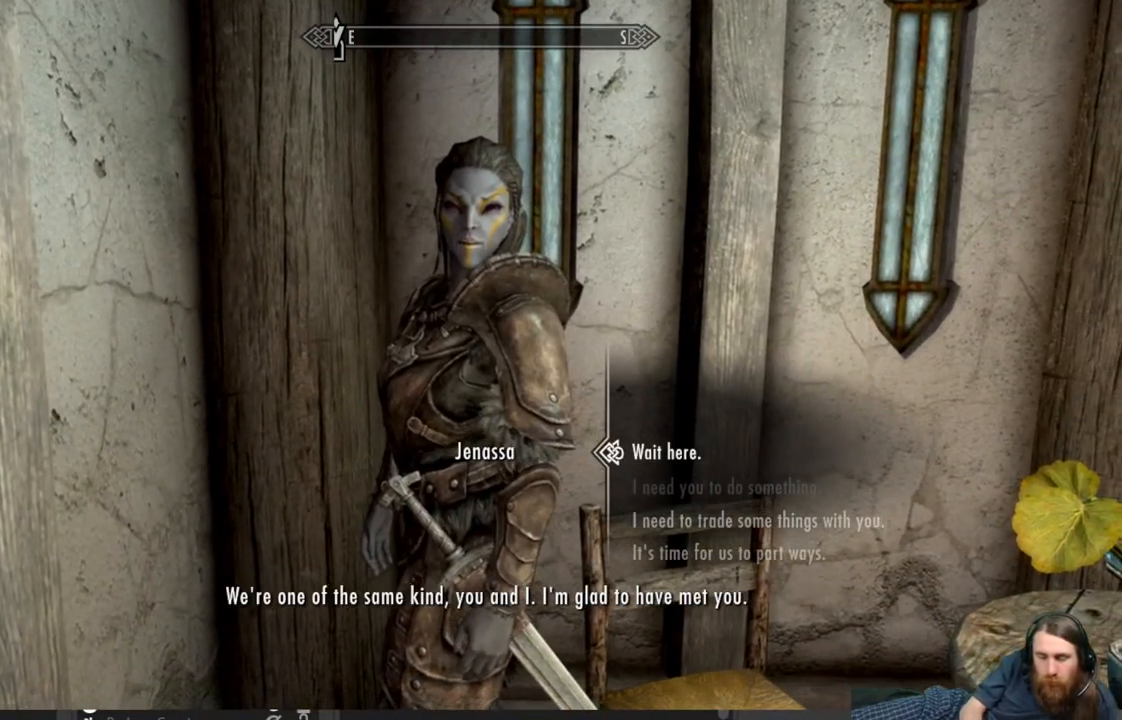
{"buttons": [], "left_stick": "center", "right_stick": "center", "events": [[367, "DPAD_DOWN", "down"], [483, "DPAD_DOWN", "up"]]}
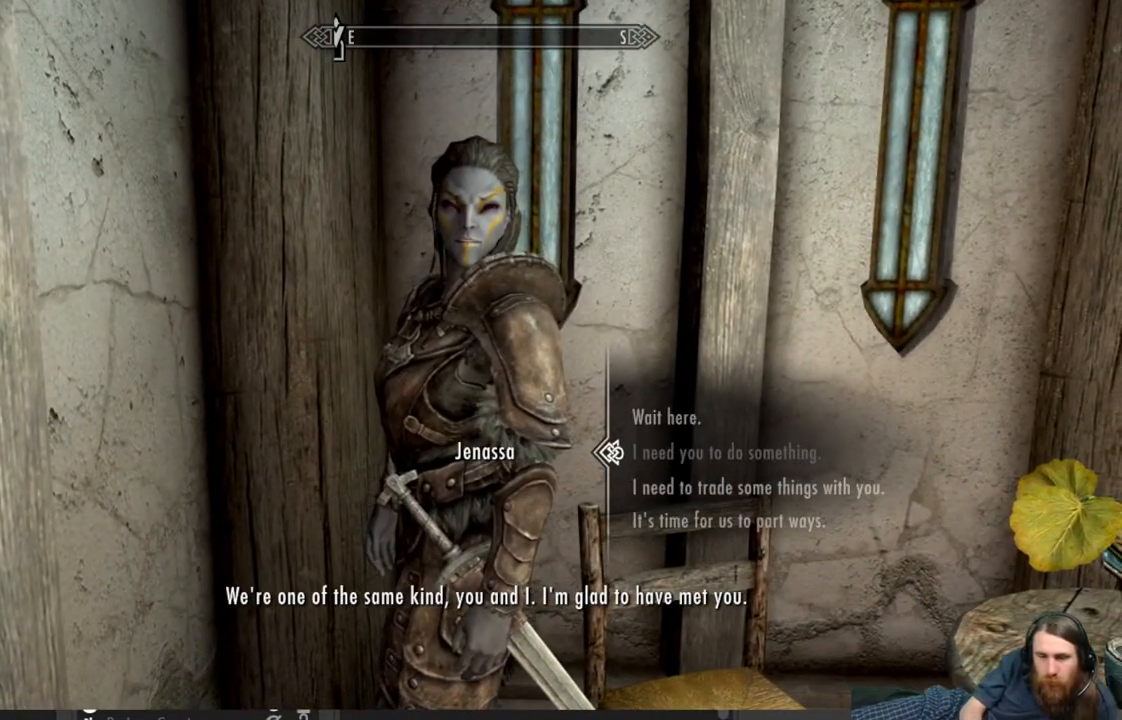
{"buttons": [], "left_stick": "center", "right_stick": "center", "events": []}
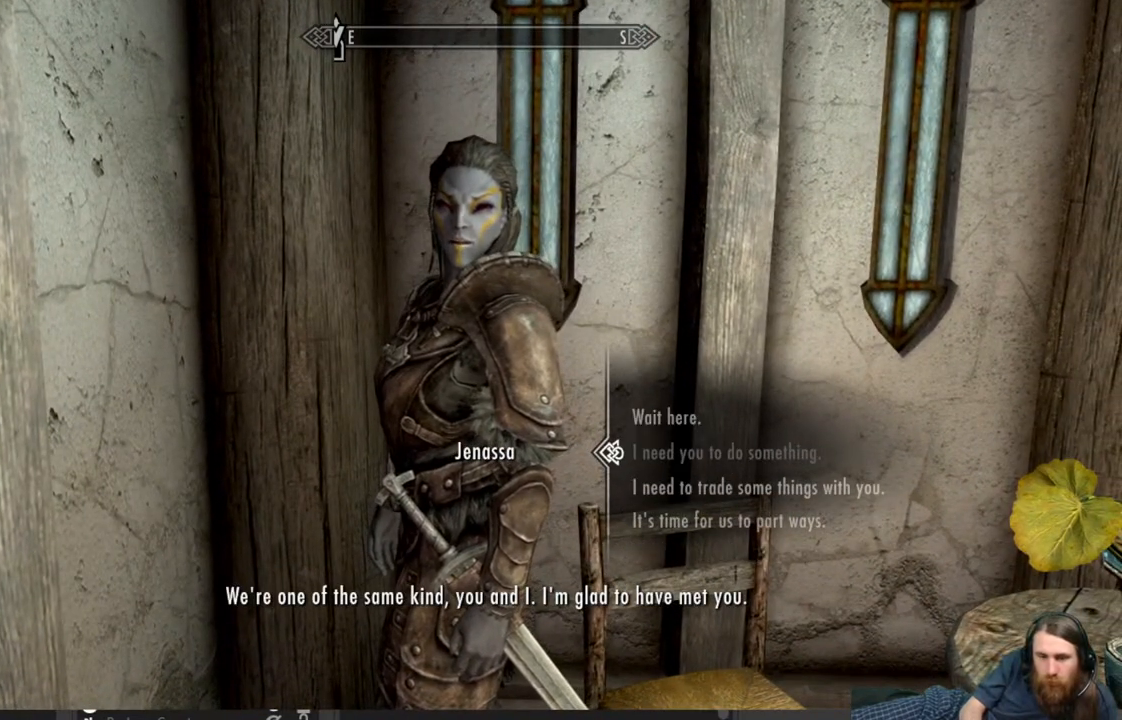
{"buttons": [], "left_stick": "center", "right_stick": "center", "events": []}
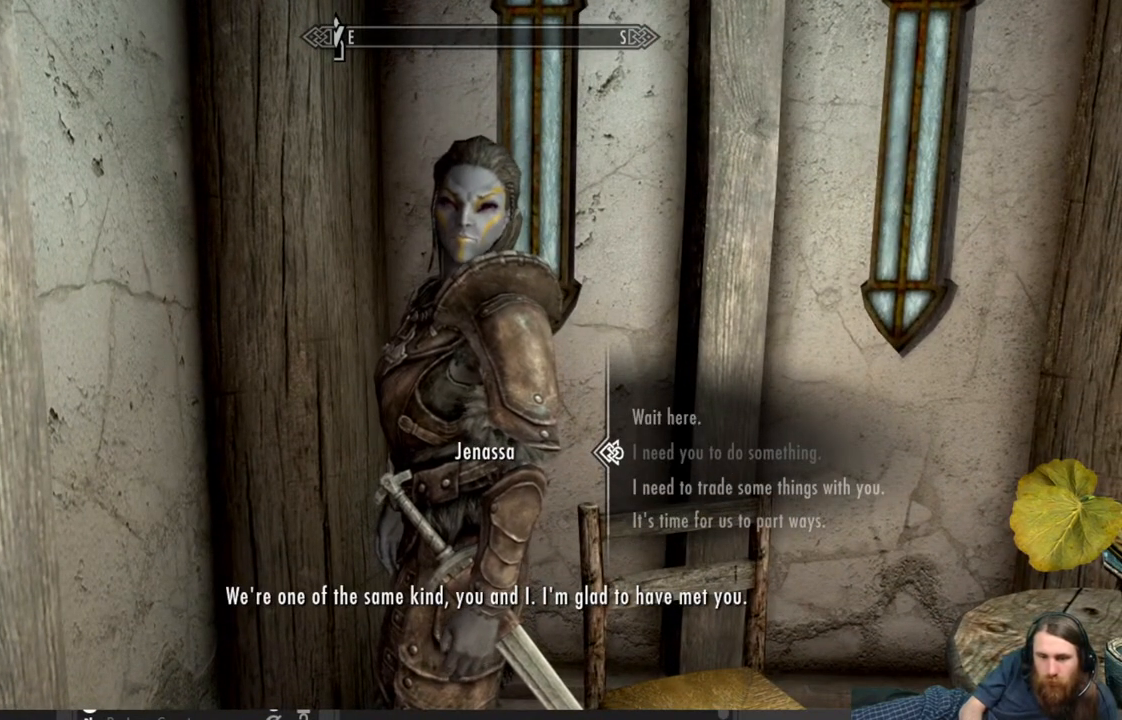
{"buttons": ["DPAD_DOWN"], "left_stick": "center", "right_stick": "center", "events": [[400, "DPAD_DOWN", "down"]]}
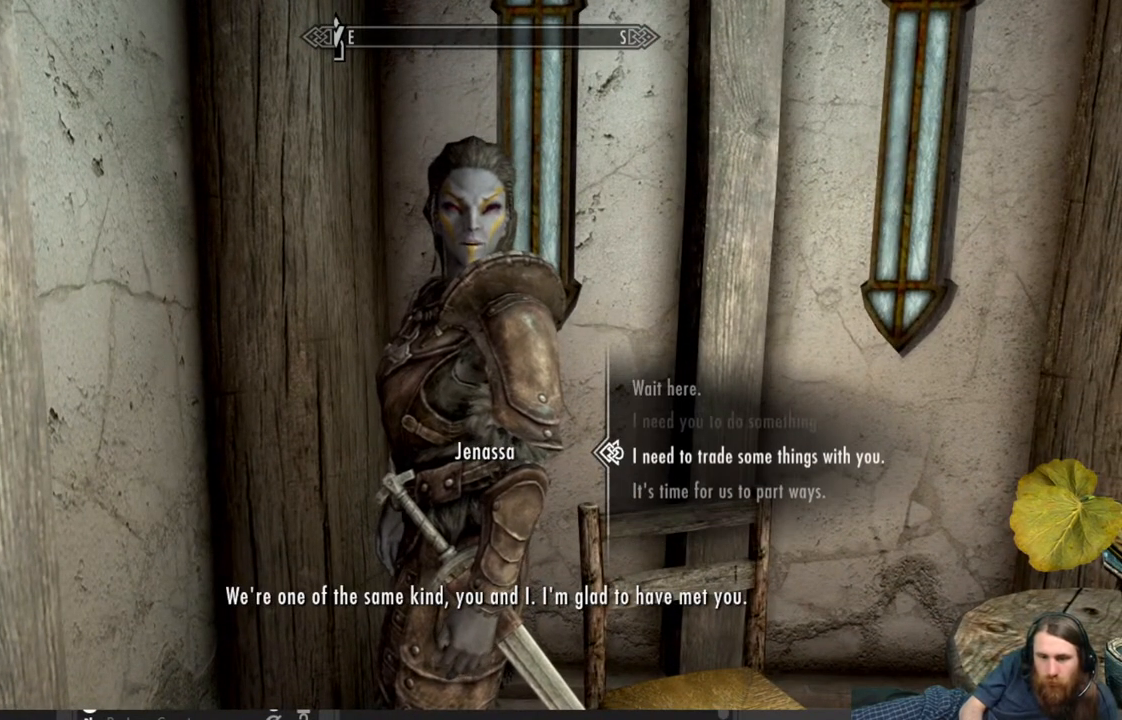
{"buttons": [], "left_stick": "center", "right_stick": "center", "events": [[33, "DPAD_DOWN", "up"]]}
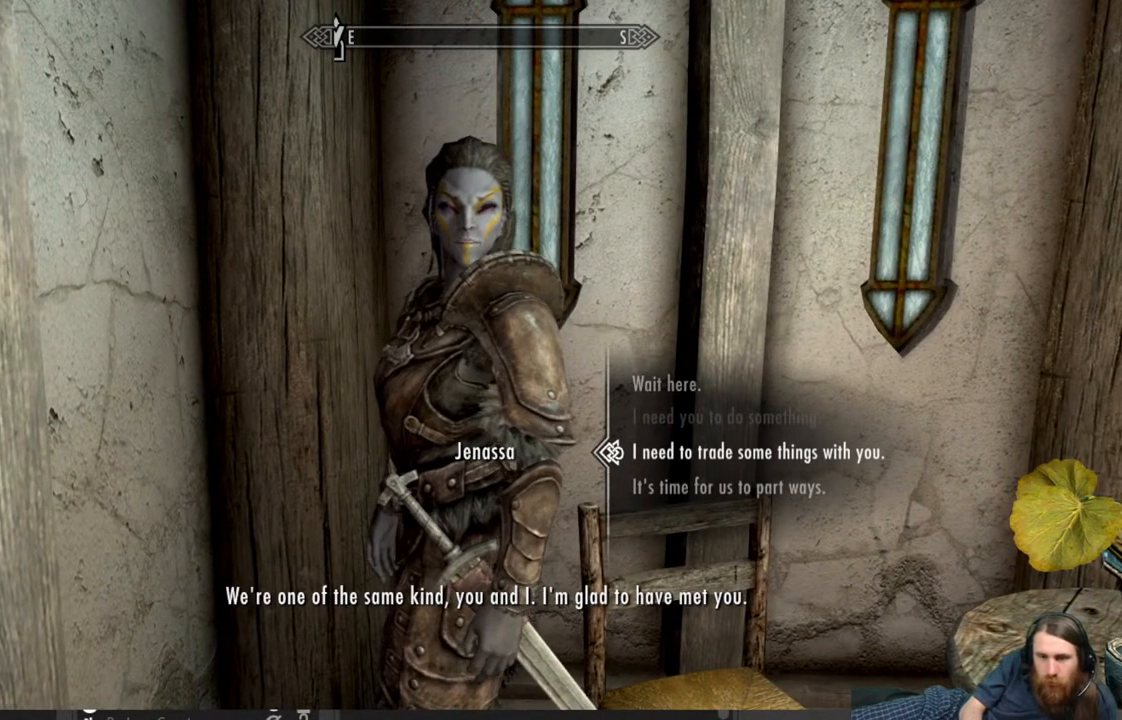
{"buttons": [], "left_stick": "center", "right_stick": "center", "events": [[250, "B", "down"], [417, "B", "up"]]}
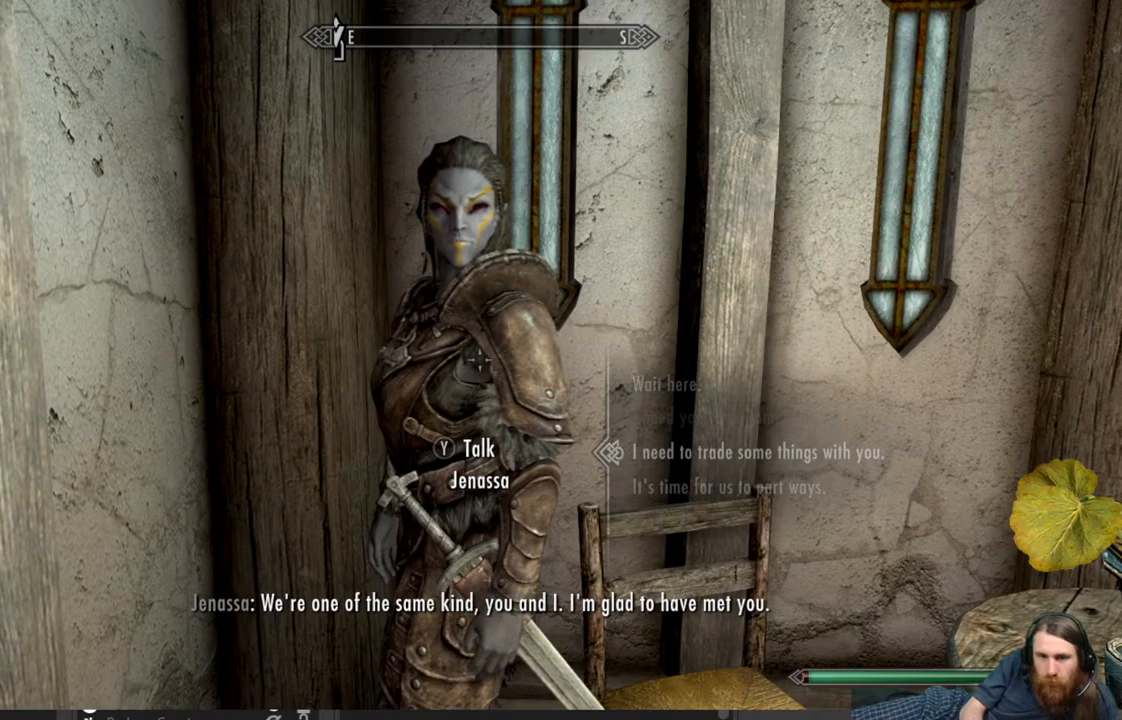
{"buttons": ["L3"], "left_stick": "center", "right_stick": "center", "events": [[417, "L3", "down"]]}
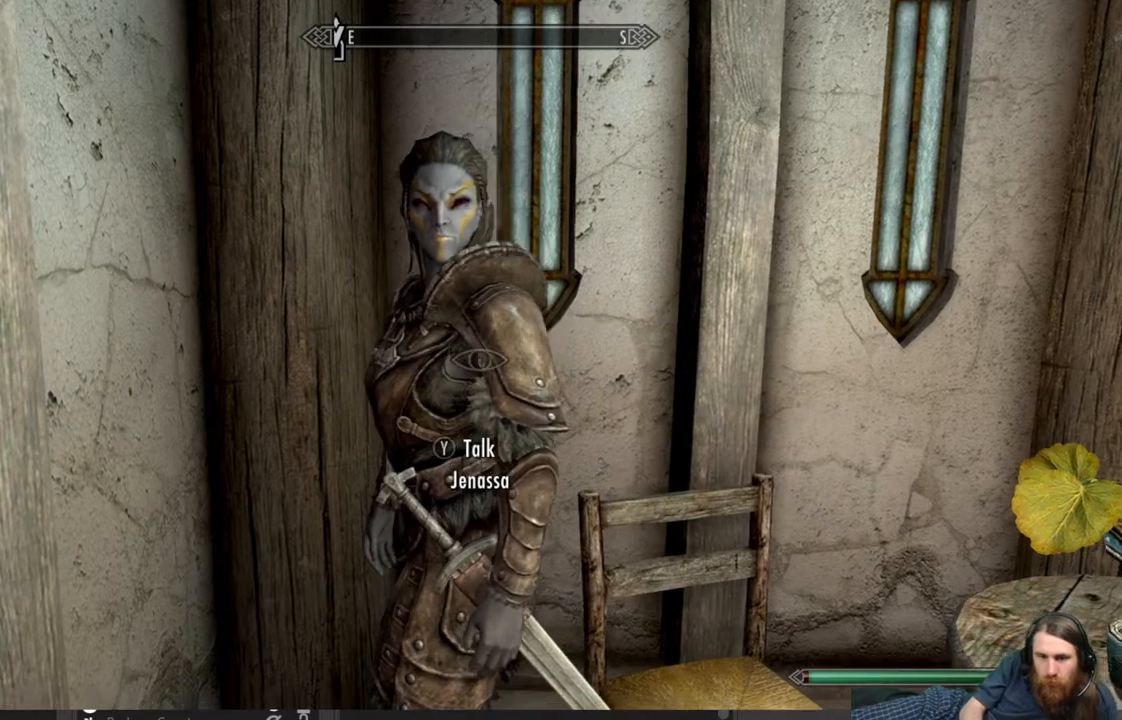
{"buttons": [], "left_stick": "center", "right_stick": "center", "events": [[67, "L3", "up"]]}
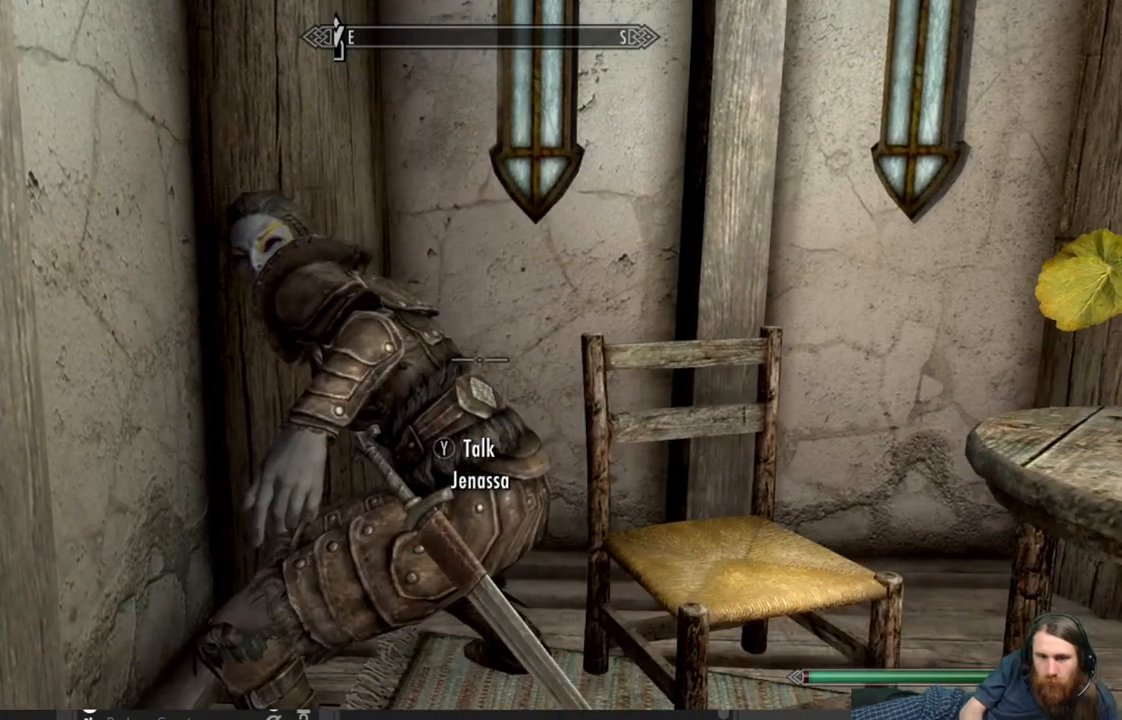
{"buttons": [], "left_stick": "down", "right_stick": "down-left", "events": [[133, "L3", "down"], [250, "L3", "up"], [367, "left_stick", "down"], [400, "right_stick", "down-left"]]}
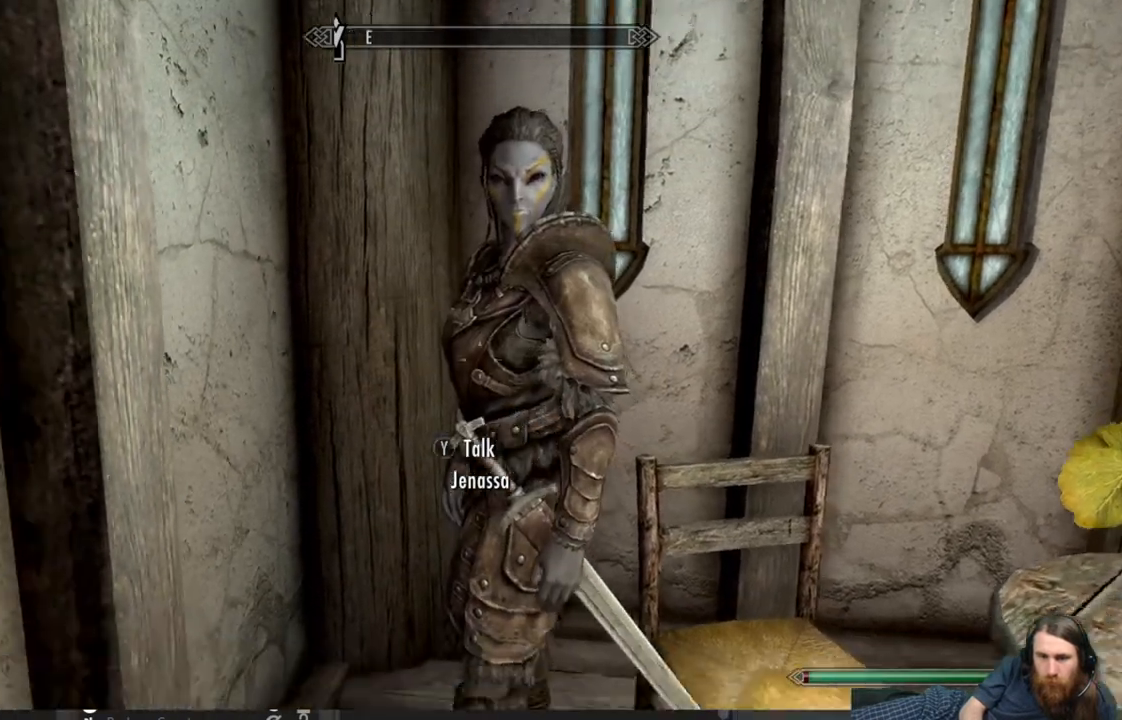
{"buttons": [], "left_stick": "down-left", "right_stick": "left", "events": [[267, "right_stick", "left"], [467, "left_stick", "down-left"]]}
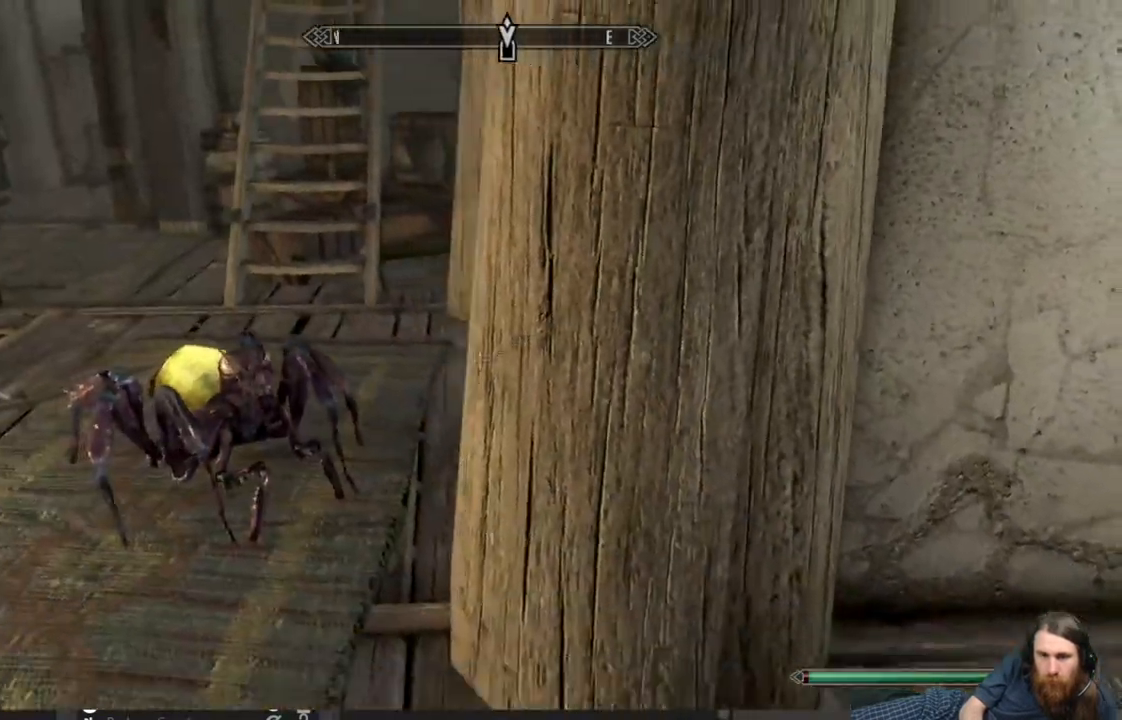
{"buttons": [], "left_stick": "left", "right_stick": "right", "events": [[67, "left_stick", "left"], [217, "right_stick", "right"]]}
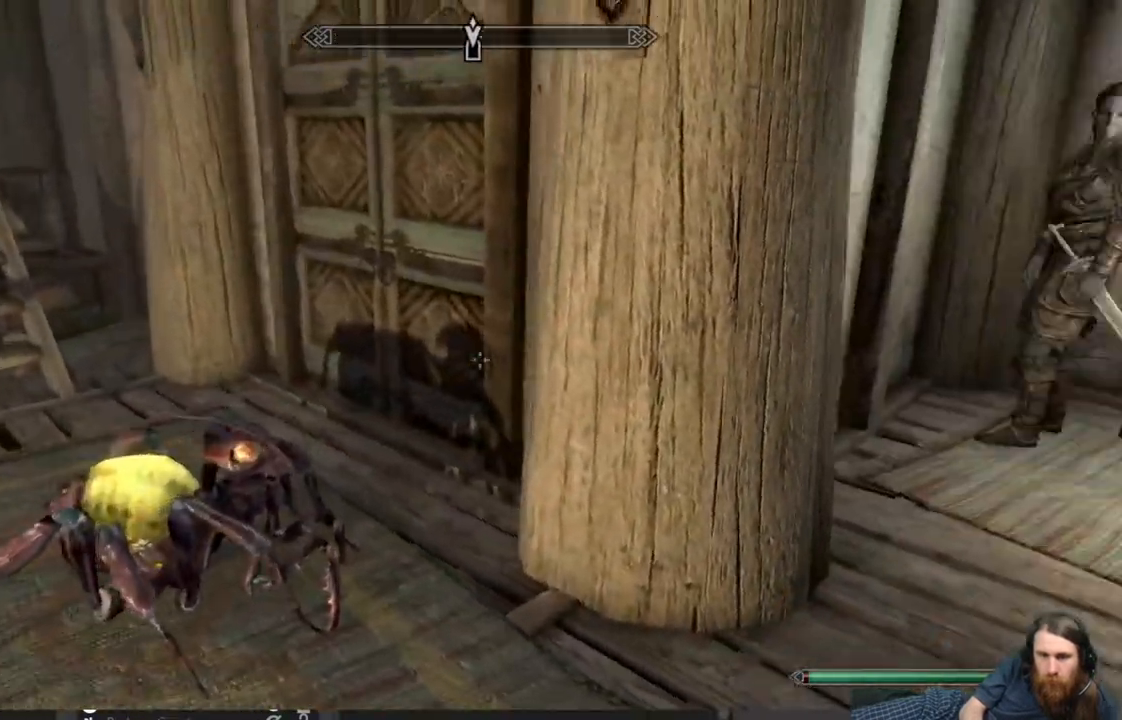
{"buttons": [], "left_stick": "down-right", "right_stick": "center", "events": [[67, "left_stick", "down-left"], [333, "left_stick", "down"], [433, "left_stick", "down-right"], [467, "right_stick", "center"]]}
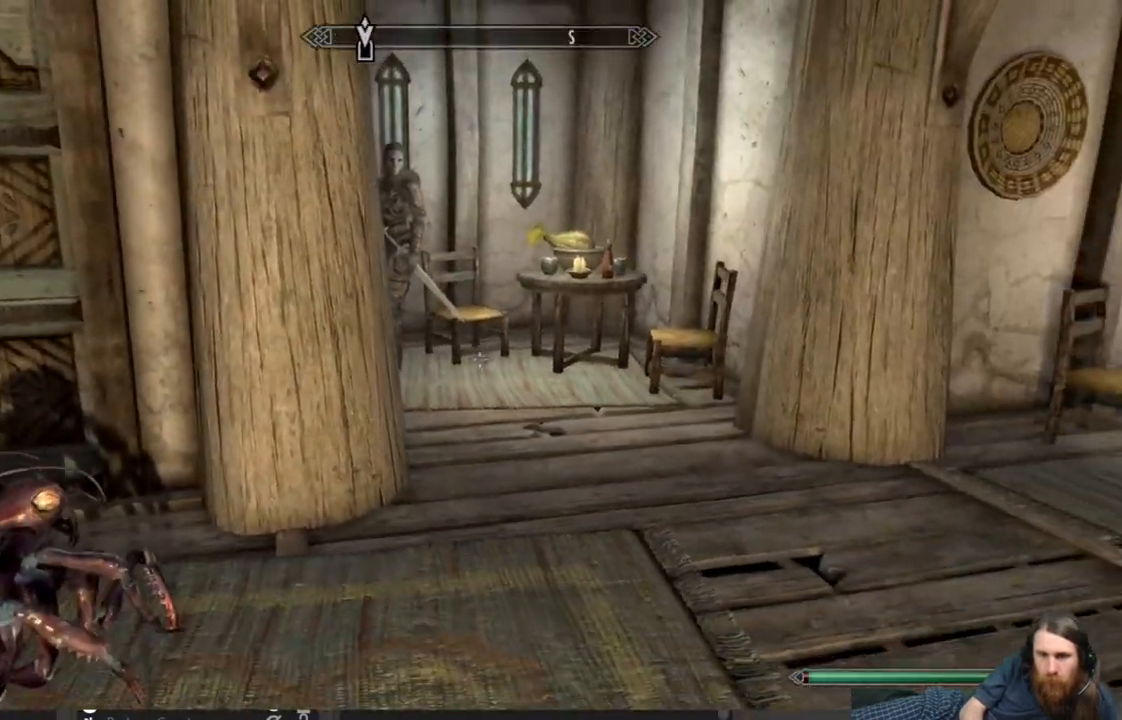
{"buttons": [], "left_stick": "right", "right_stick": "left", "events": [[17, "right_stick", "right"], [200, "right_stick", "center"], [233, "left_stick", "right"], [417, "right_stick", "left"]]}
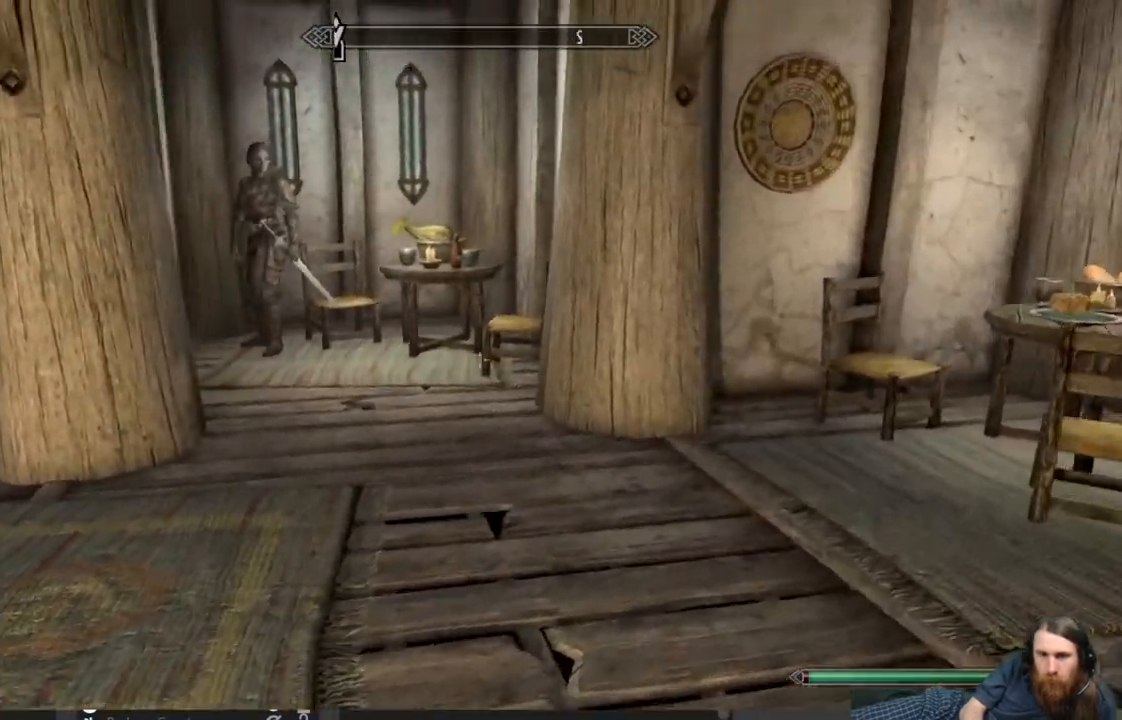
{"buttons": [], "left_stick": "center", "right_stick": "center", "events": [[283, "left_stick", "center"], [283, "right_stick", "center"]]}
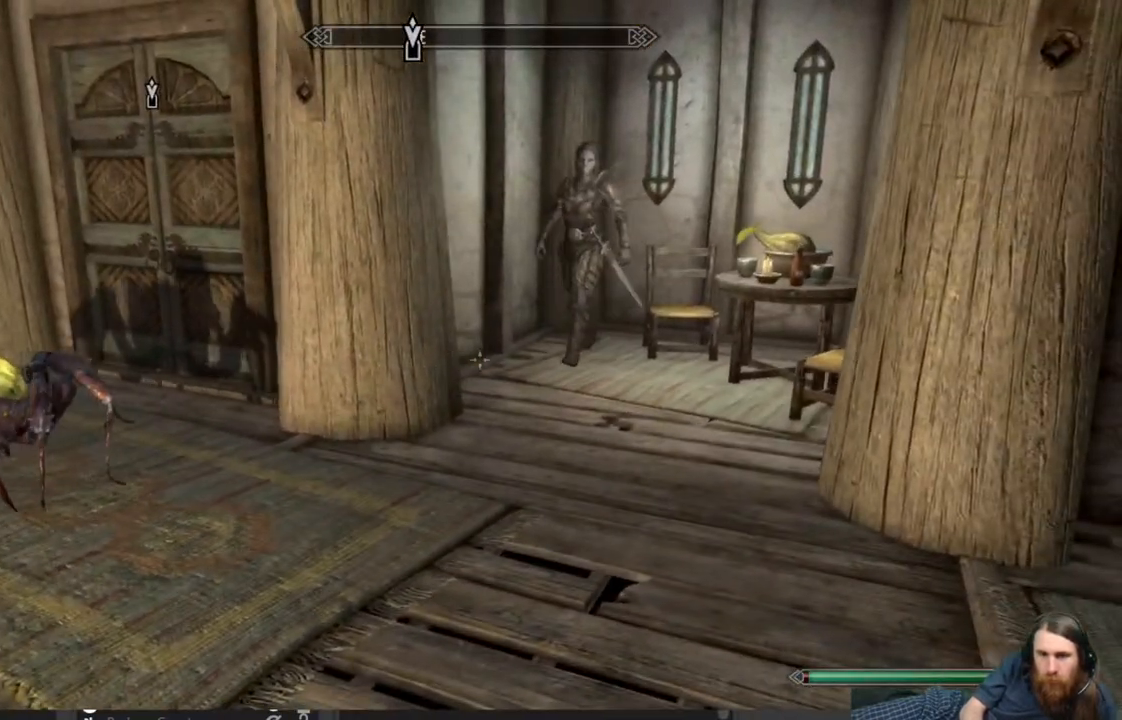
{"buttons": [], "left_stick": "center", "right_stick": "center", "events": [[133, "left_stick", "up"], [250, "left_stick", "center"]]}
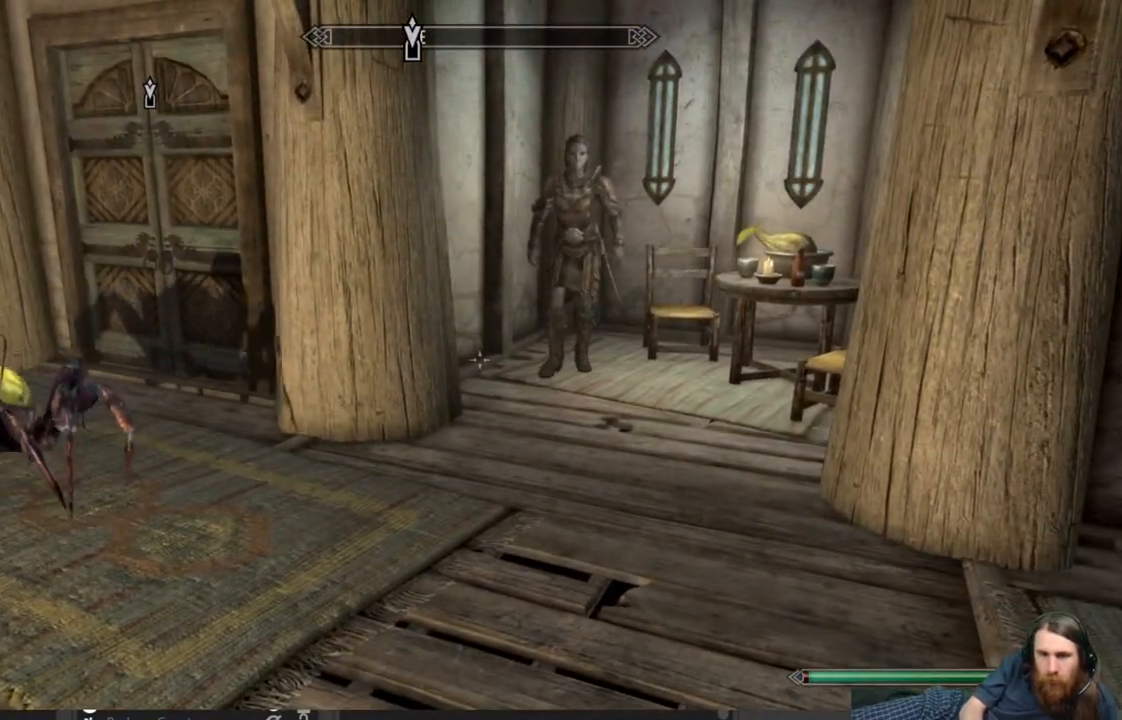
{"buttons": [], "left_stick": "up", "right_stick": "center", "events": [[117, "left_stick", "up"]]}
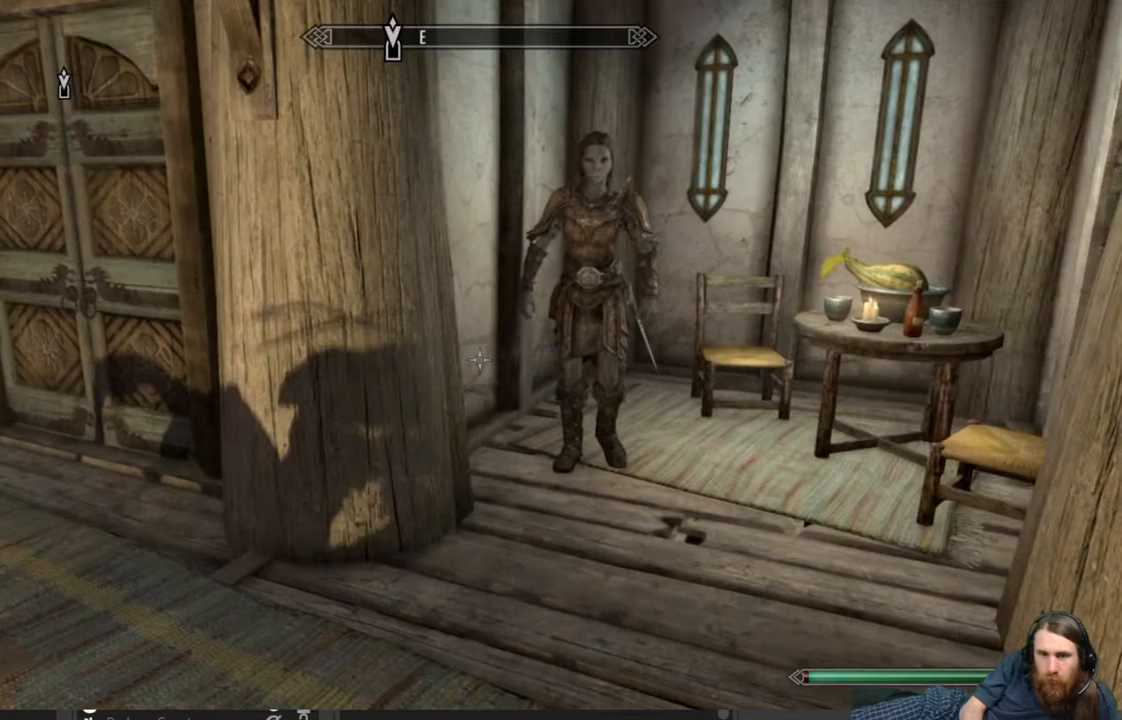
{"buttons": [], "left_stick": "center", "right_stick": "left", "events": [[17, "left_stick", "center"], [317, "right_stick", "left"]]}
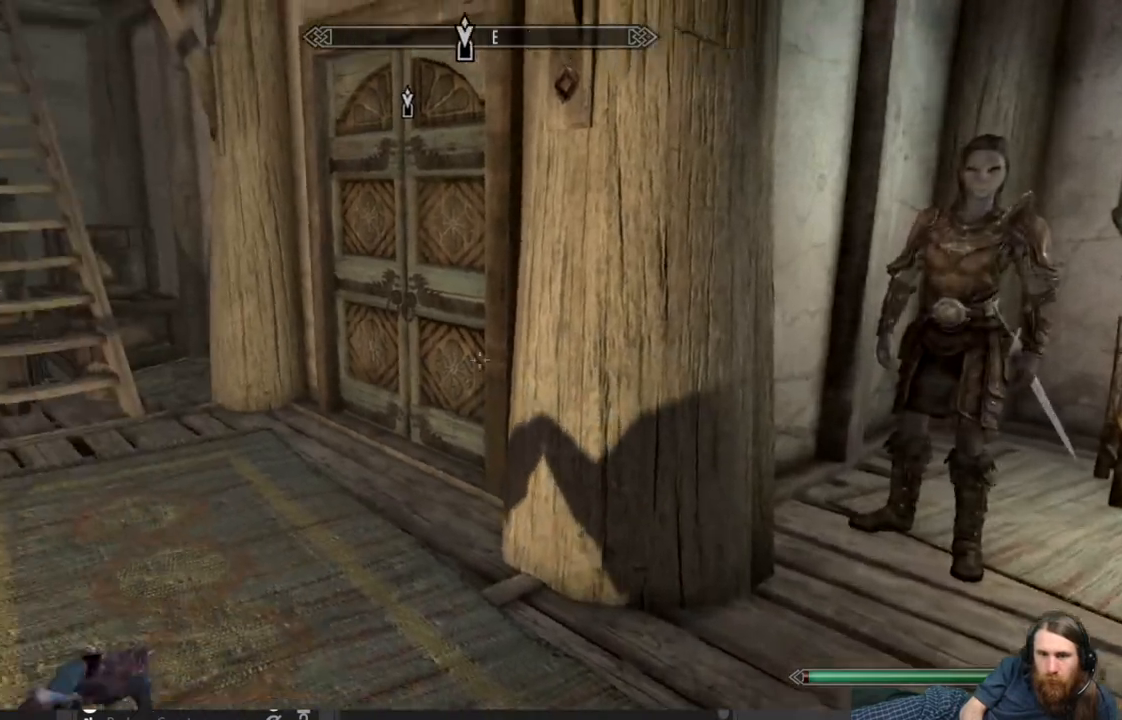
{"buttons": [], "left_stick": "center", "right_stick": "left", "events": [[83, "left_stick", "up-right"], [167, "right_stick", "center"], [233, "right_stick", "left"], [433, "left_stick", "center"]]}
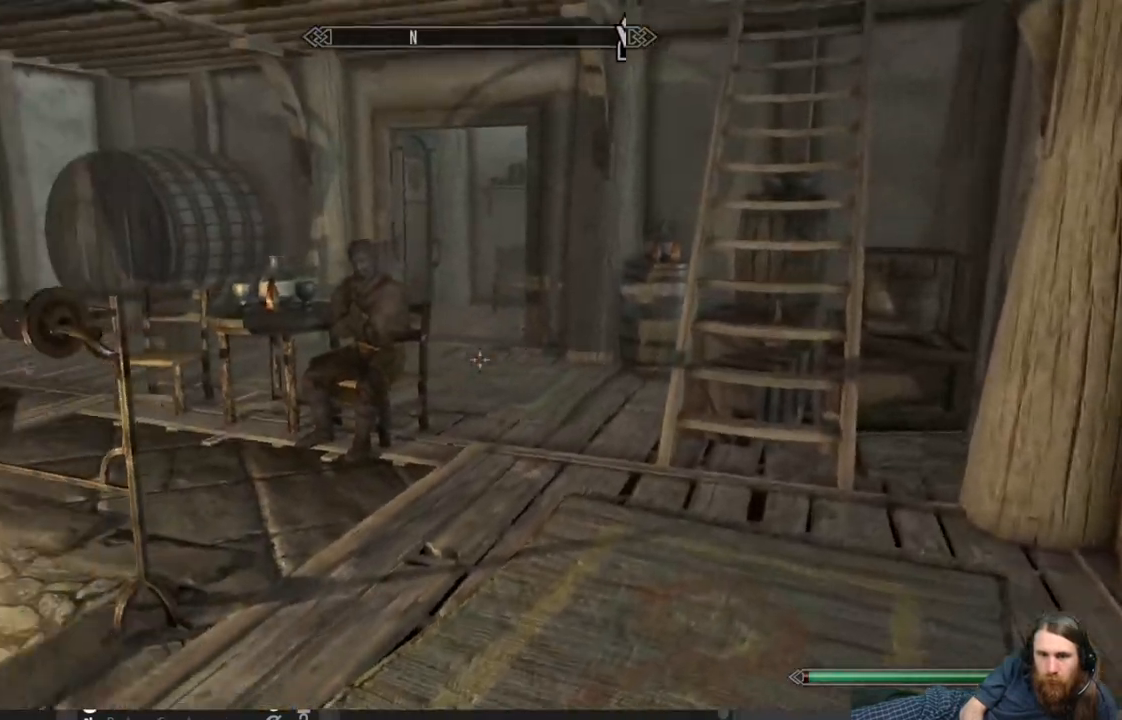
{"buttons": [], "left_stick": "center", "right_stick": "right", "events": [[33, "right_stick", "center"], [467, "right_stick", "right"]]}
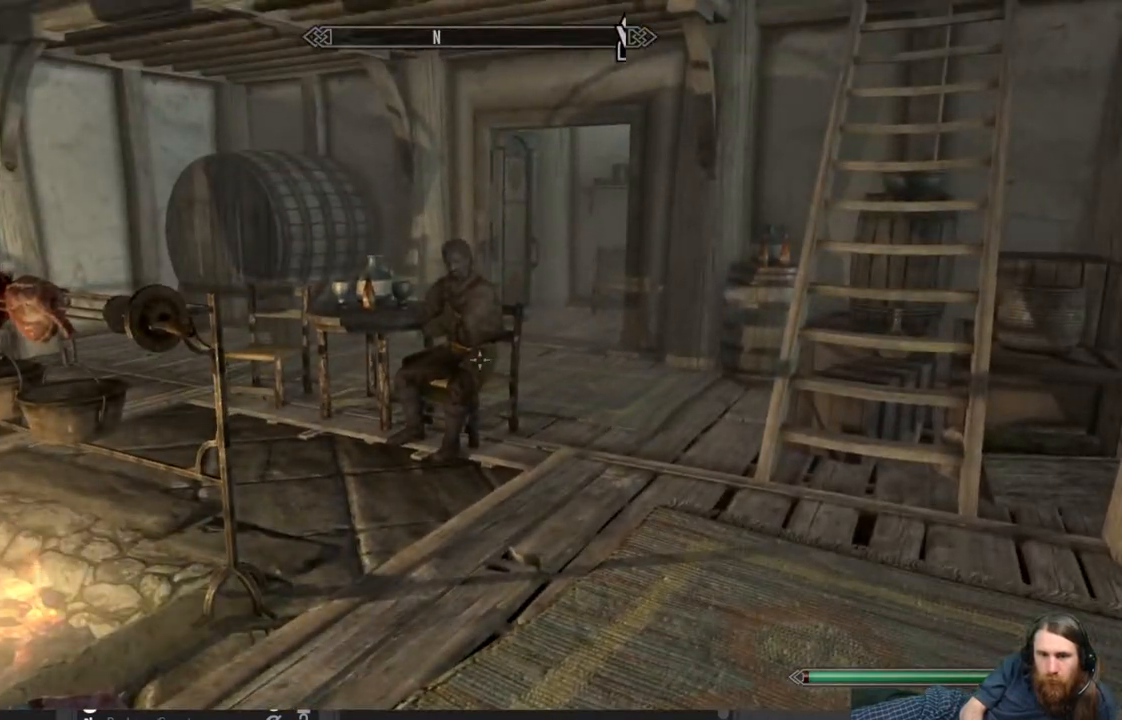
{"buttons": [], "left_stick": "center", "right_stick": "center", "events": [[17, "left_stick", "down"], [217, "left_stick", "down-right"], [333, "left_stick", "center"], [450, "right_stick", "center"]]}
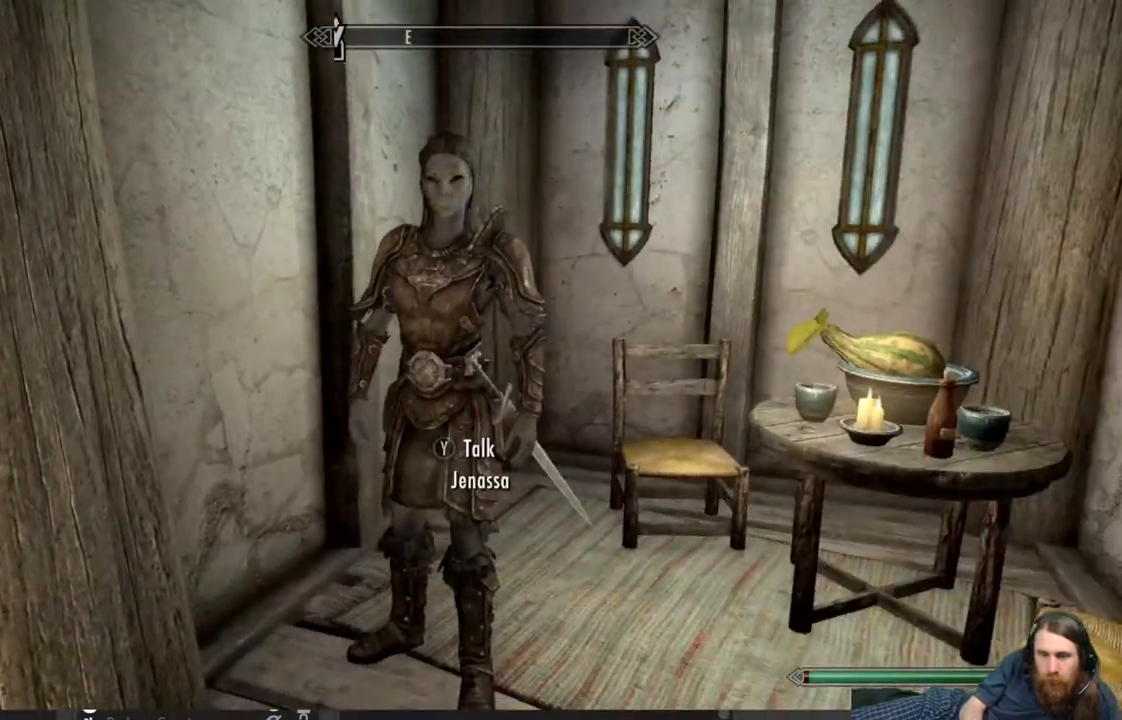
{"buttons": [], "left_stick": "center", "right_stick": "center", "events": []}
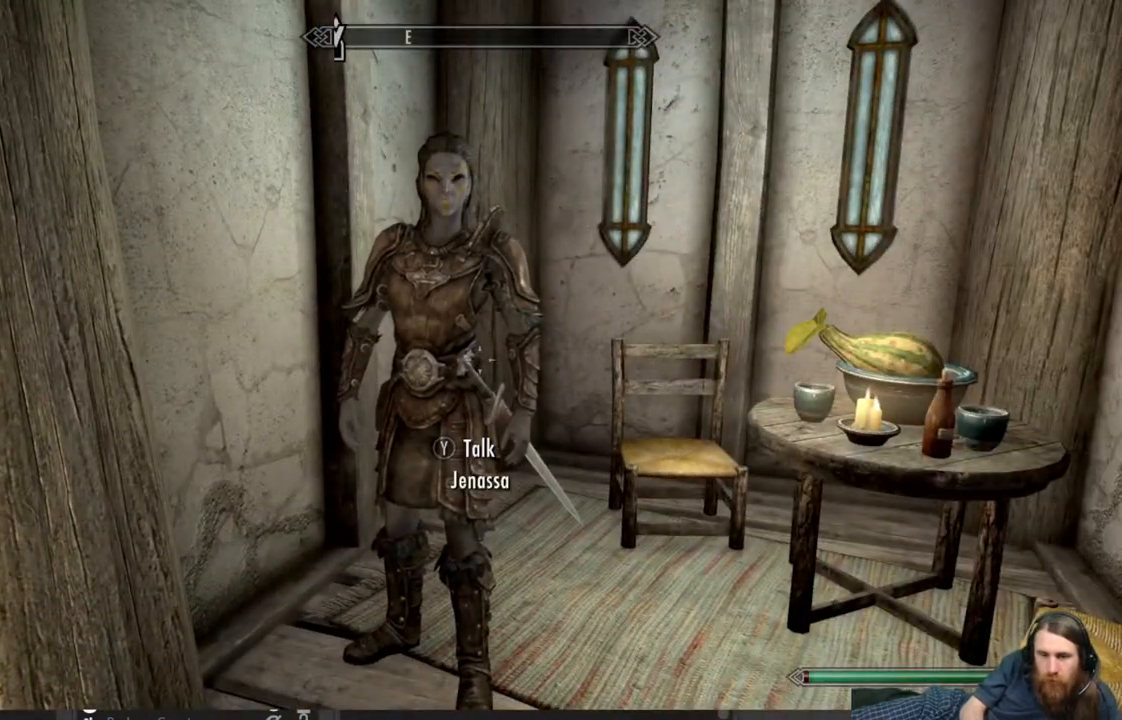
{"buttons": [], "left_stick": "center", "right_stick": "center", "events": [[117, "left_stick", "up-left"], [250, "left_stick", "center"]]}
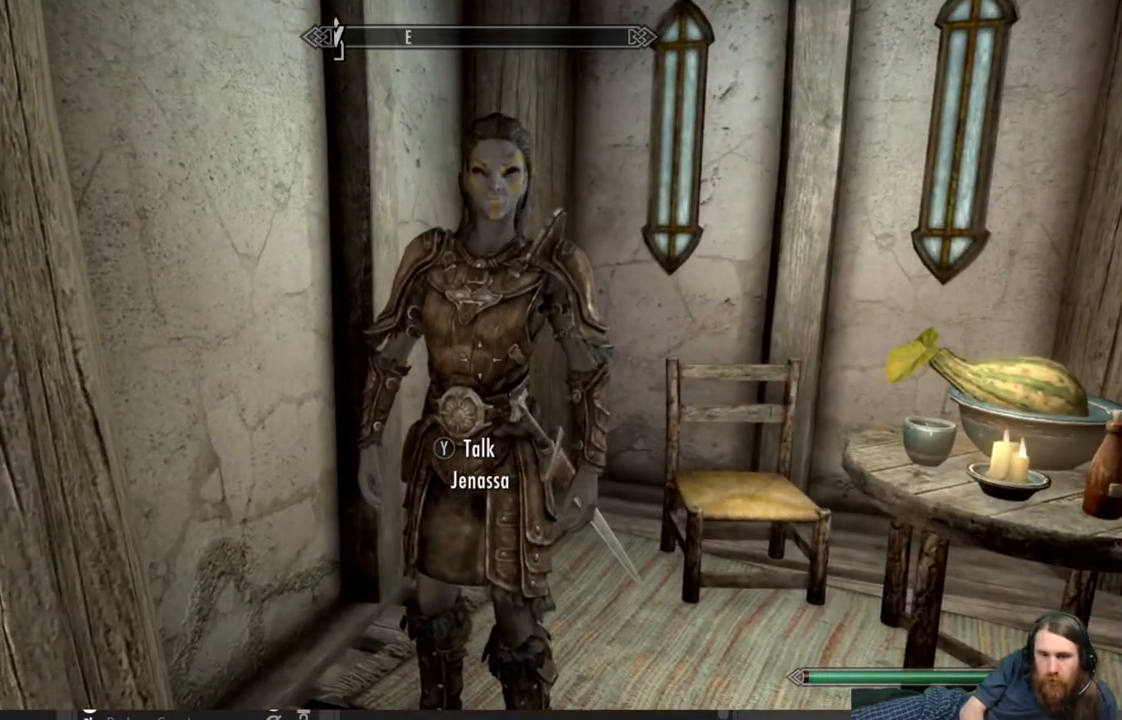
{"buttons": [], "left_stick": "up-left", "right_stick": "right", "events": [[50, "left_stick", "down-left"], [83, "right_stick", "left"], [250, "left_stick", "left"], [283, "right_stick", "center"], [400, "left_stick", "center"], [500, "left_stick", "up-left"], [500, "right_stick", "right"]]}
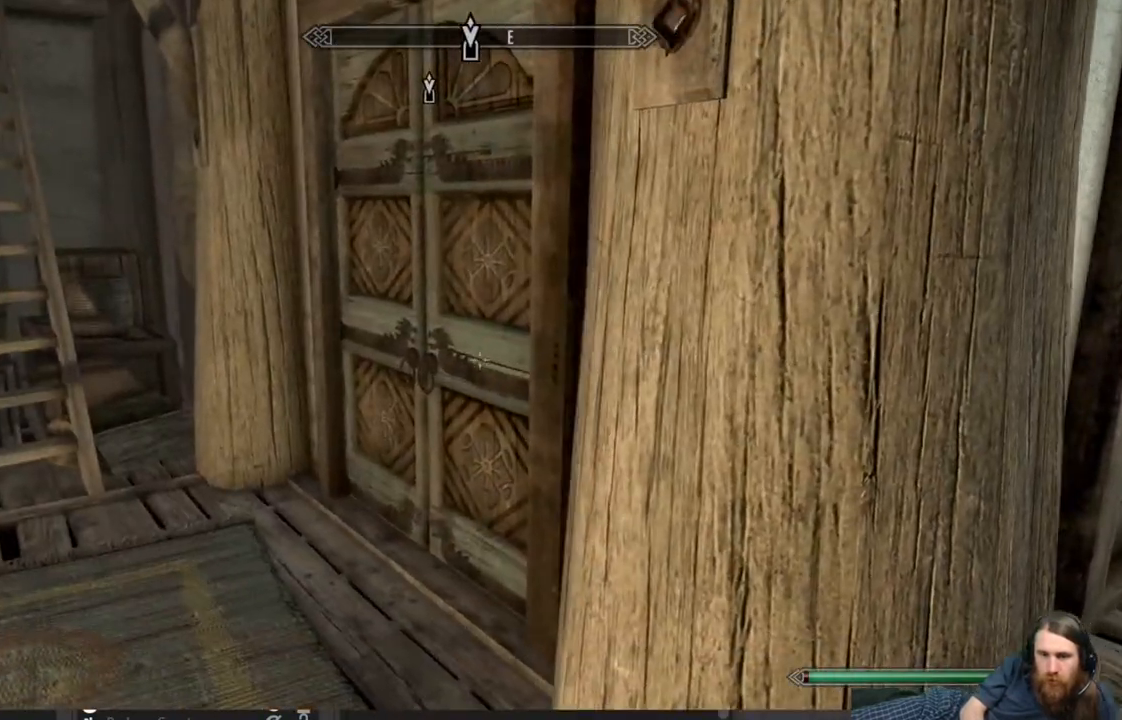
{"buttons": ["Y"], "left_stick": "center", "right_stick": "center", "events": [[150, "right_stick", "center"], [500, "Y", "down"], [500, "left_stick", "center"]]}
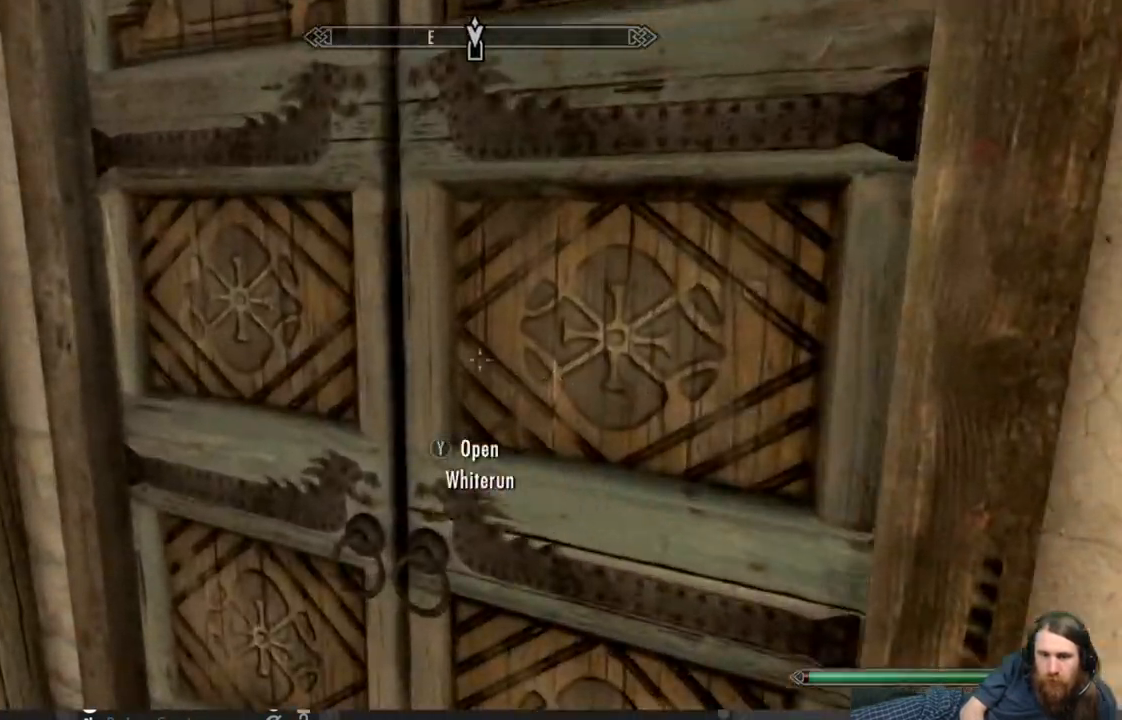
{"buttons": [], "left_stick": "center", "right_stick": "center", "events": [[150, "Y", "up"]]}
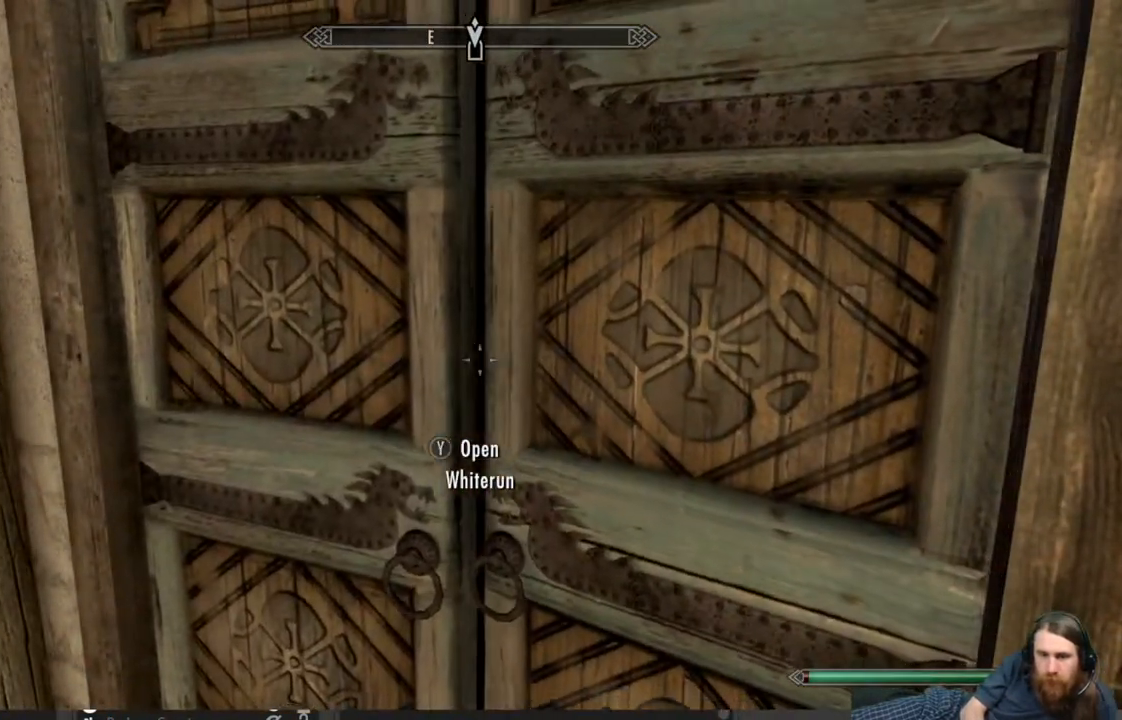
{"buttons": [], "left_stick": "center", "right_stick": "center", "events": []}